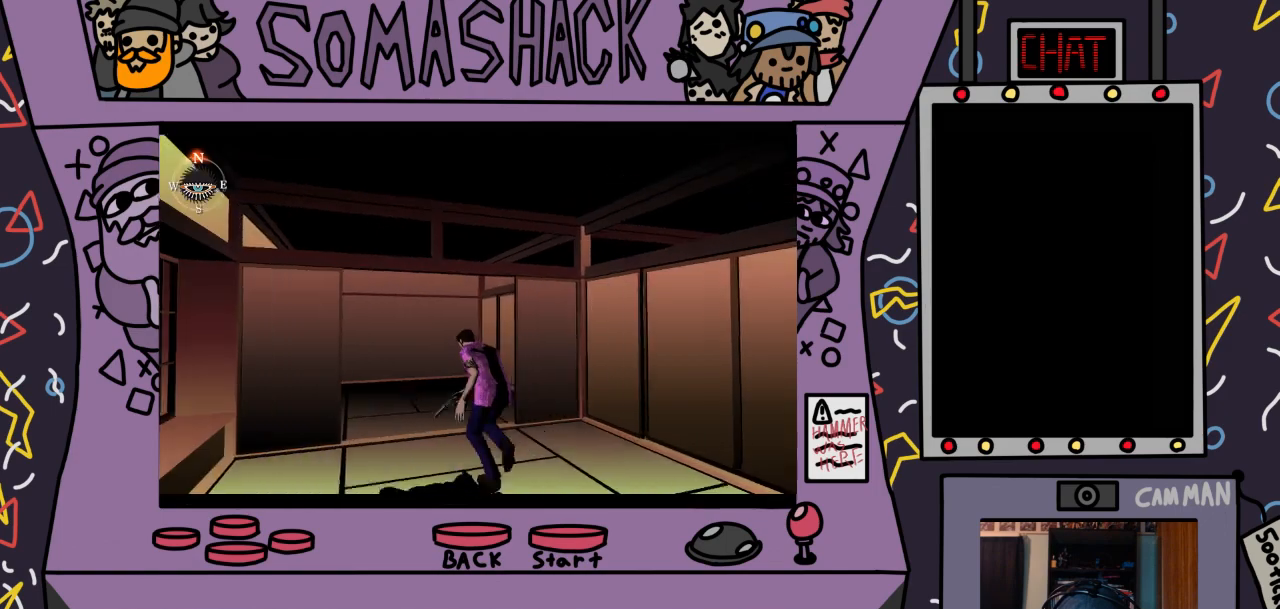
Gameplay with a controller (PlayStation layout); each line is a JSON object with the inputs held at the frame after it. "events" lists button and stick changes between this image and that frame as [ms after this image, input, new state], when the widget could be followed in between.
{"buttons": ["CROSS"], "left_stick": "center", "right_stick": "center", "events": [[200, "CROSS", "up"], [267, "CROSS", "down"]]}
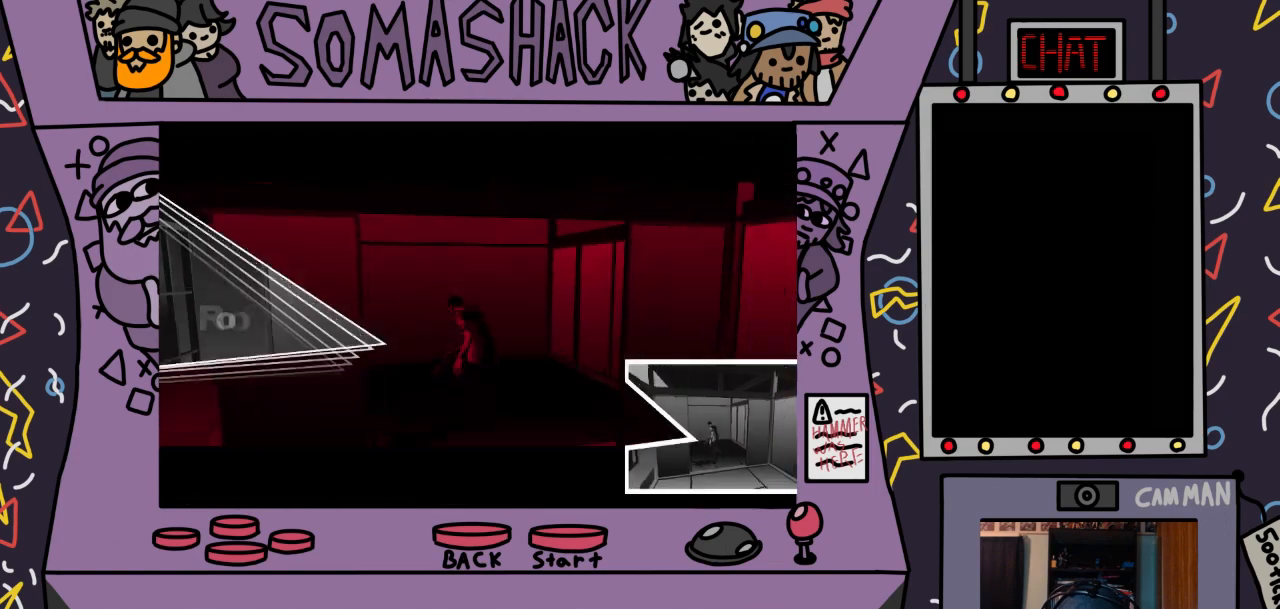
{"buttons": ["CROSS"], "left_stick": "left", "right_stick": "center", "events": [[333, "left_stick", "left"]]}
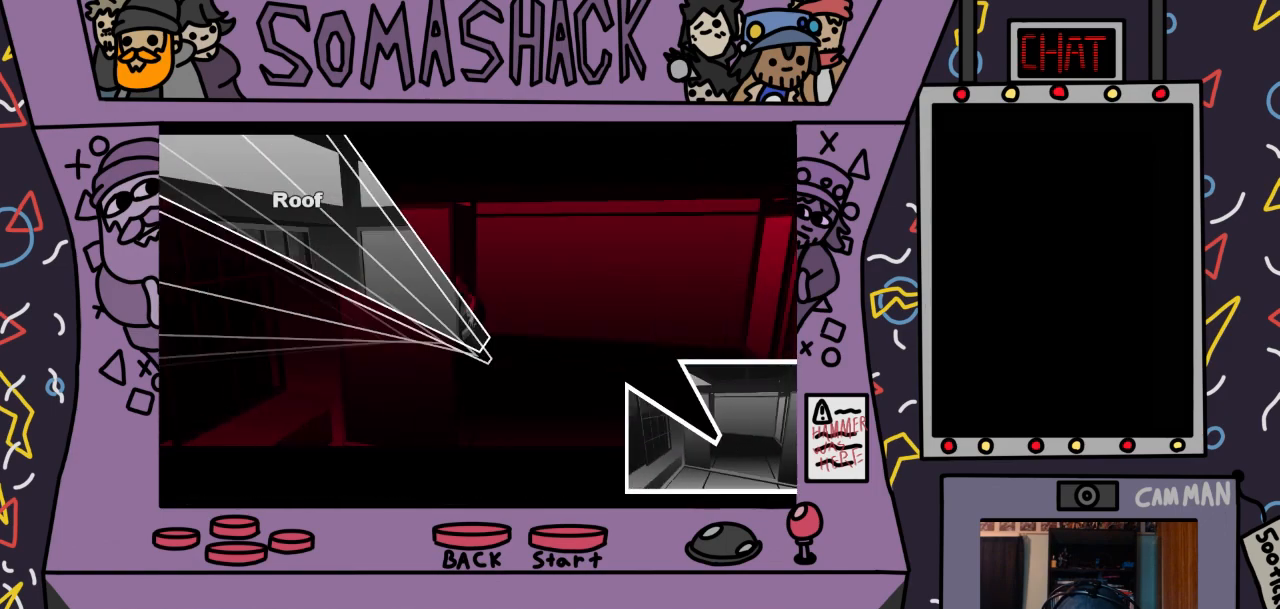
{"buttons": ["CROSS"], "left_stick": "up-left", "right_stick": "center", "events": [[100, "left_stick", "center"], [400, "left_stick", "up-left"]]}
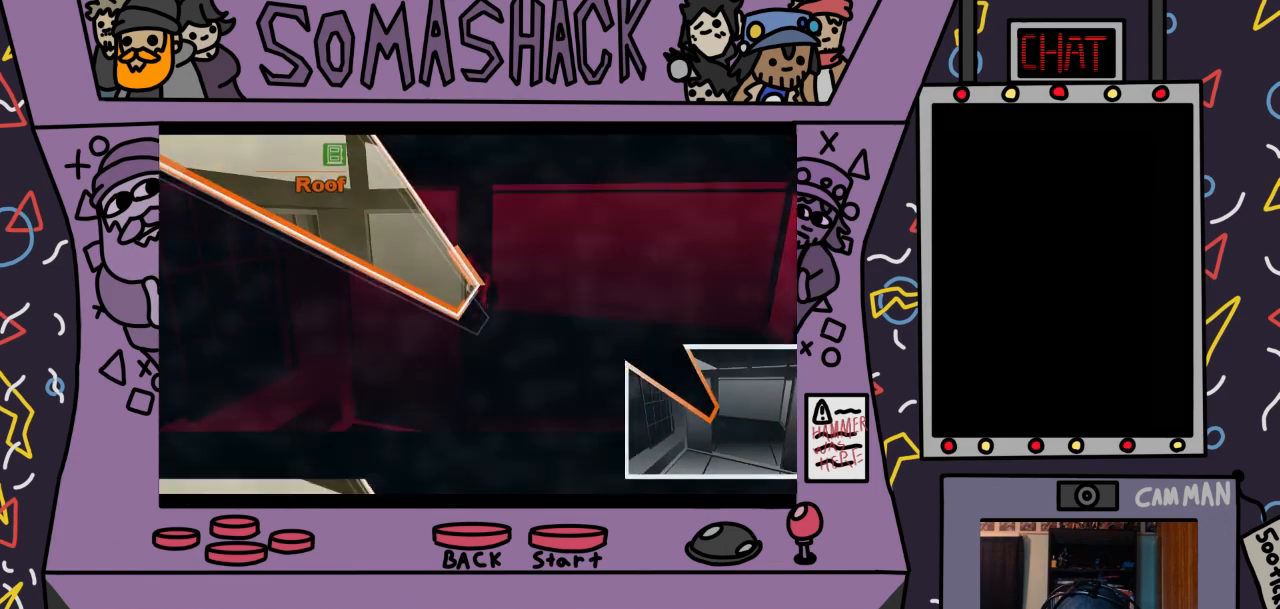
{"buttons": ["CROSS"], "left_stick": "center", "right_stick": "center", "events": [[67, "left_stick", "center"]]}
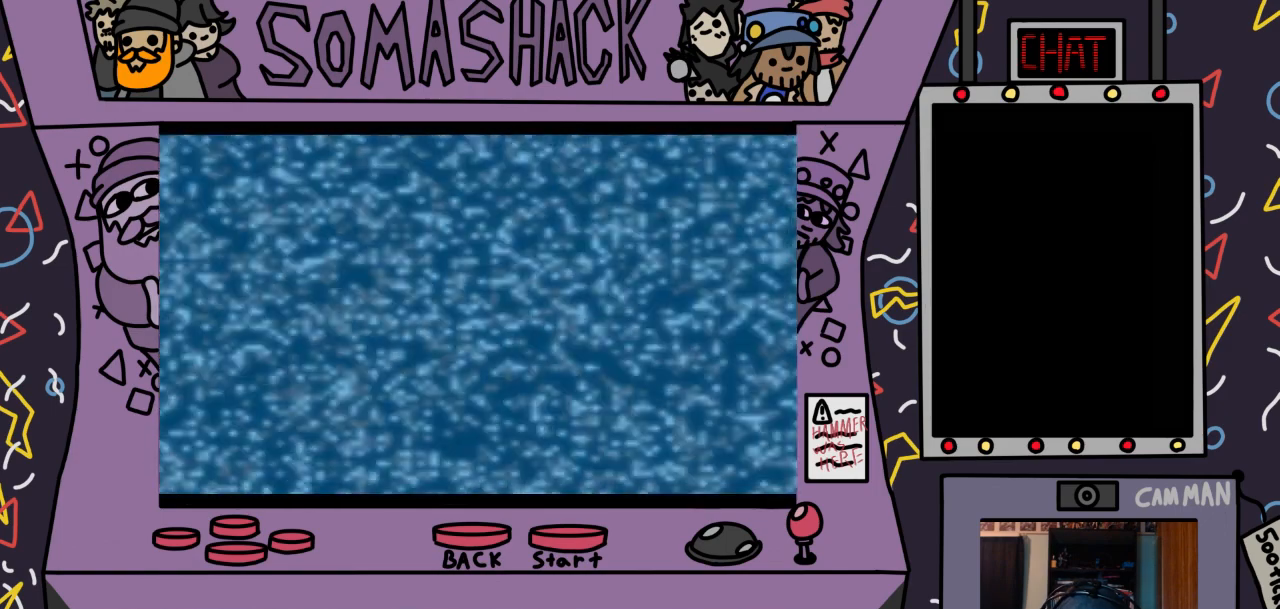
{"buttons": ["CROSS"], "left_stick": "center", "right_stick": "center", "events": []}
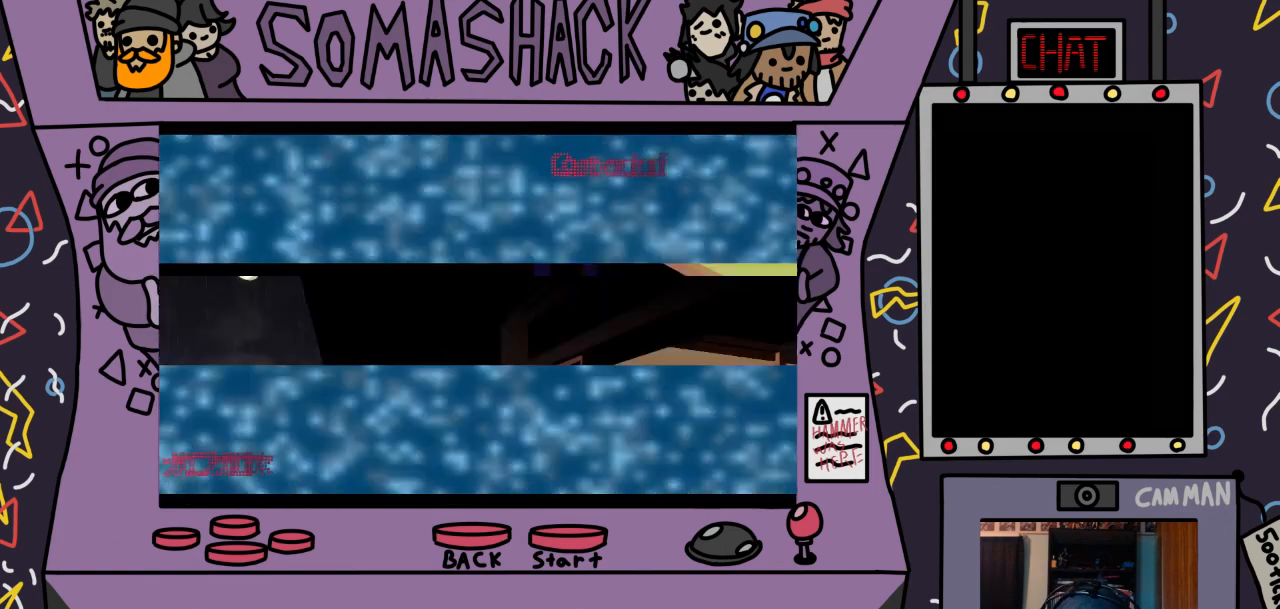
{"buttons": ["CROSS"], "left_stick": "center", "right_stick": "center", "events": []}
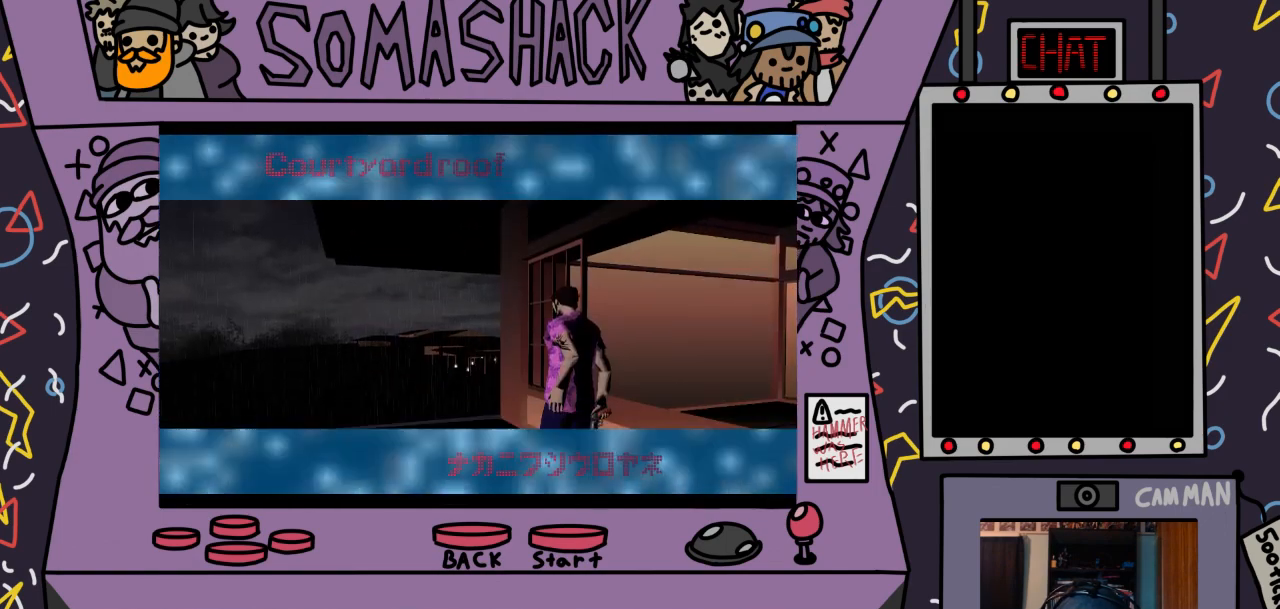
{"buttons": ["CROSS"], "left_stick": "center", "right_stick": "center", "events": [[300, "CROSS", "up"], [367, "CROSS", "down"]]}
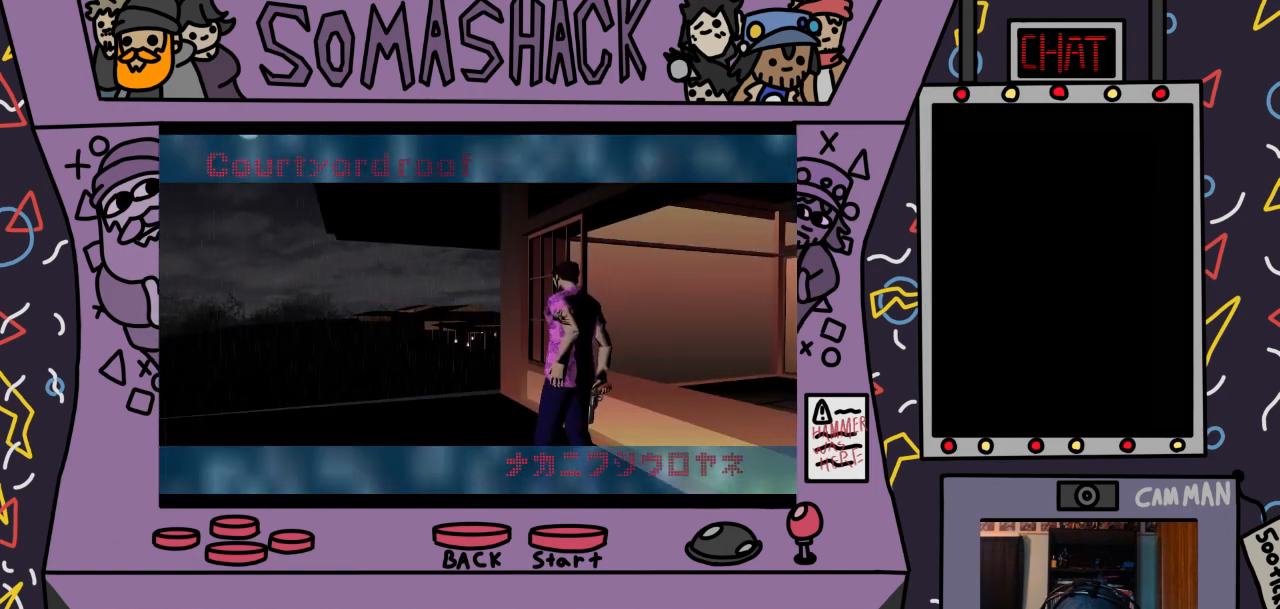
{"buttons": ["CROSS"], "left_stick": "center", "right_stick": "center", "events": [[333, "CROSS", "up"], [433, "CROSS", "down"]]}
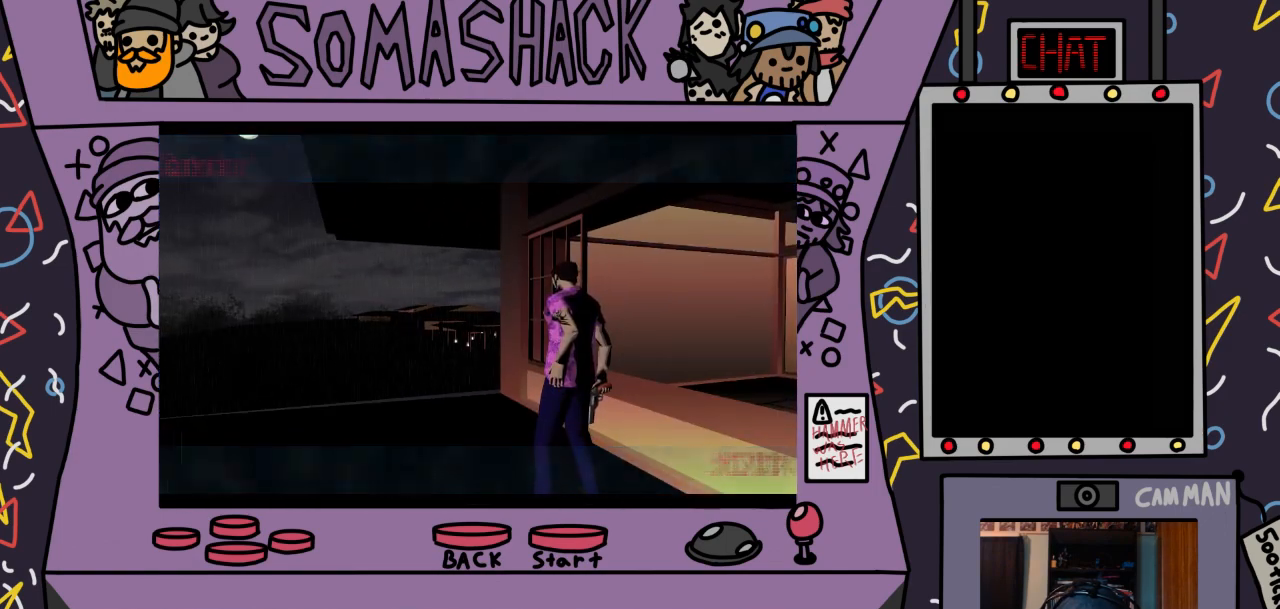
{"buttons": ["CROSS"], "left_stick": "center", "right_stick": "center", "events": []}
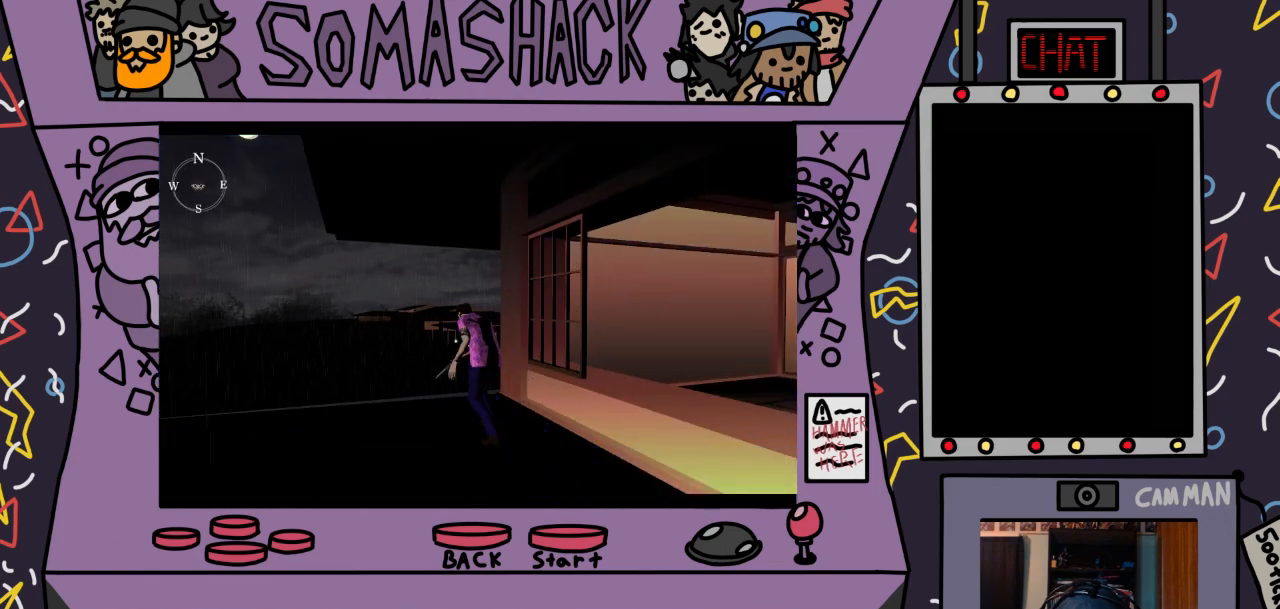
{"buttons": ["CROSS"], "left_stick": "center", "right_stick": "center", "events": []}
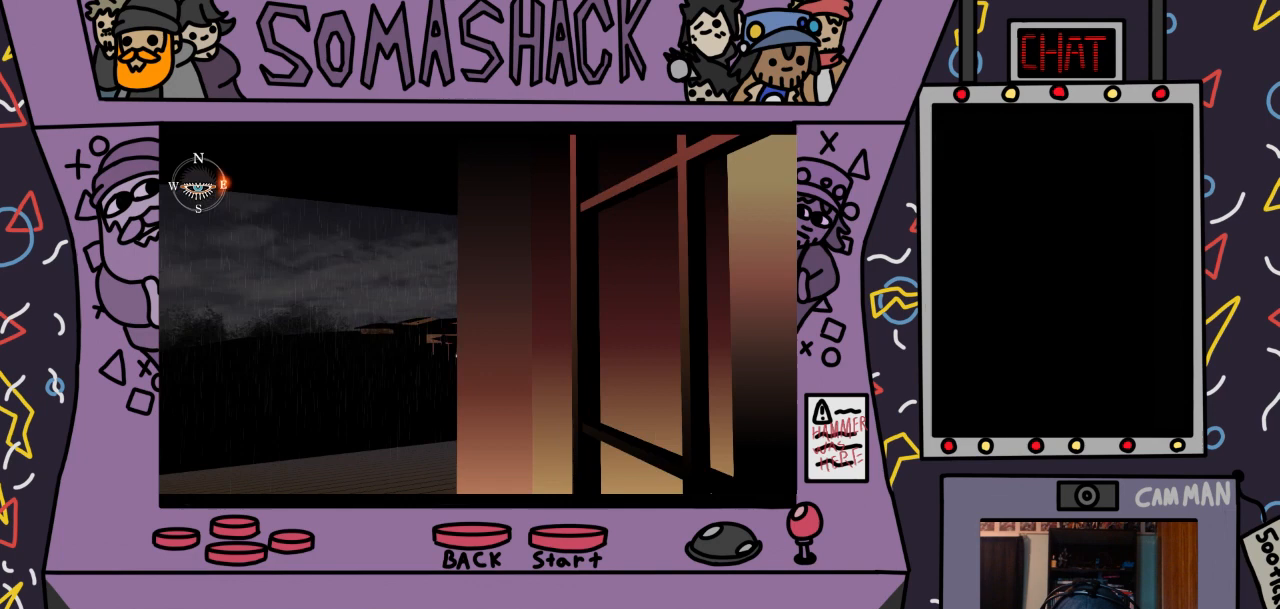
{"buttons": ["CROSS"], "left_stick": "center", "right_stick": "center", "events": []}
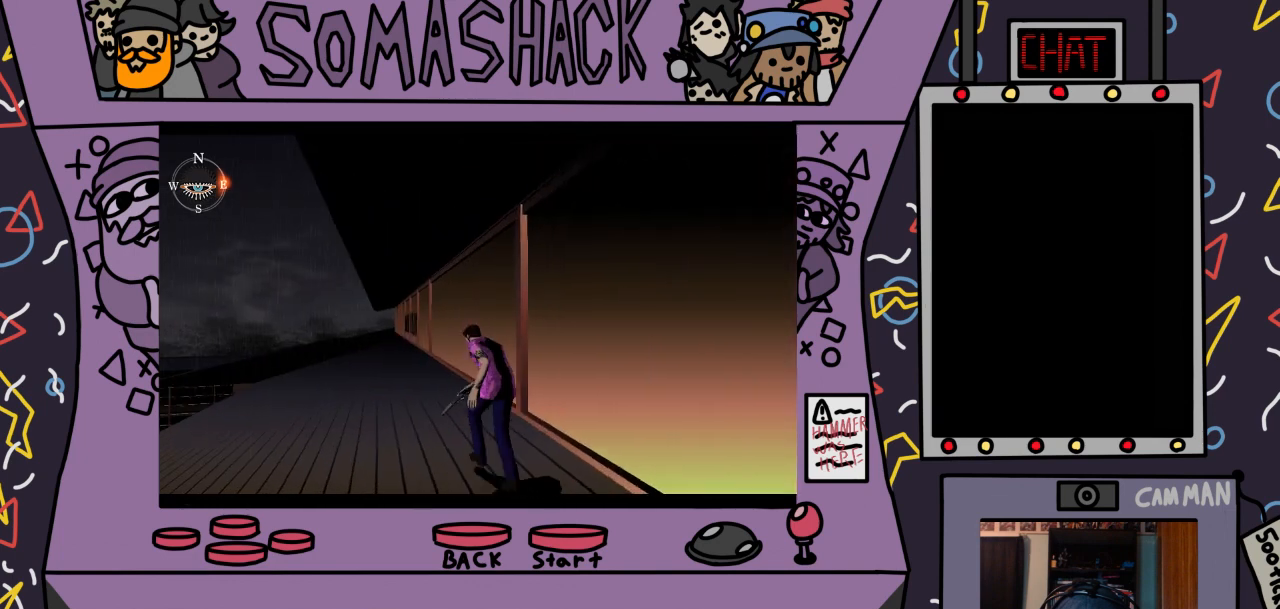
{"buttons": ["CROSS"], "left_stick": "center", "right_stick": "center", "events": []}
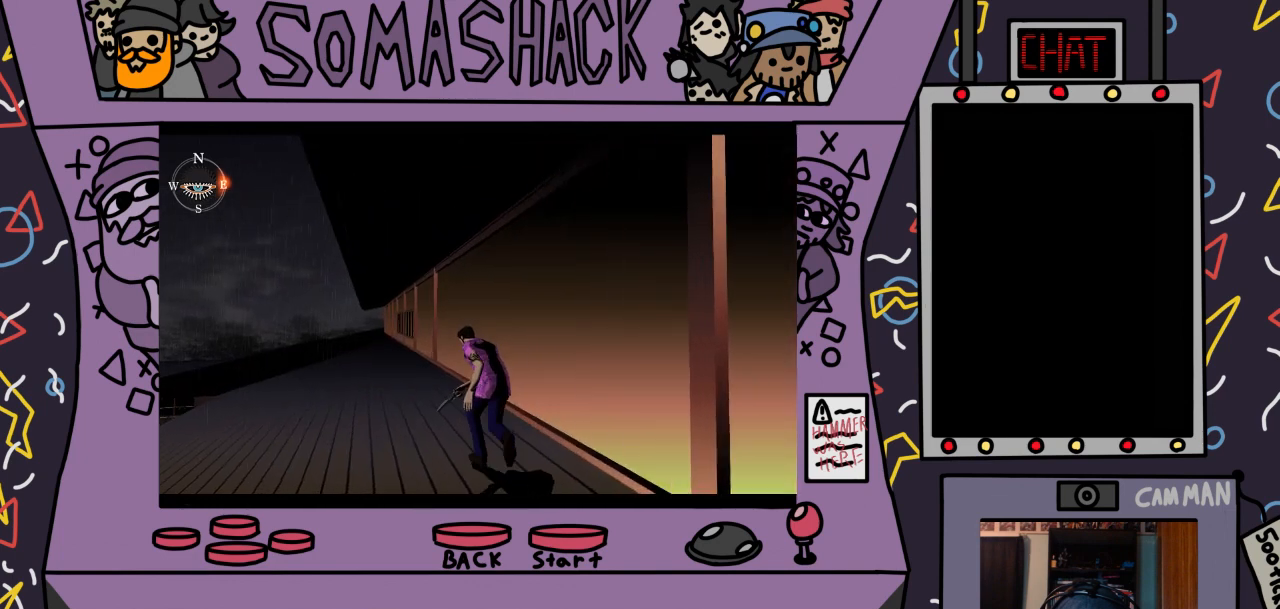
{"buttons": ["CROSS"], "left_stick": "center", "right_stick": "center", "events": []}
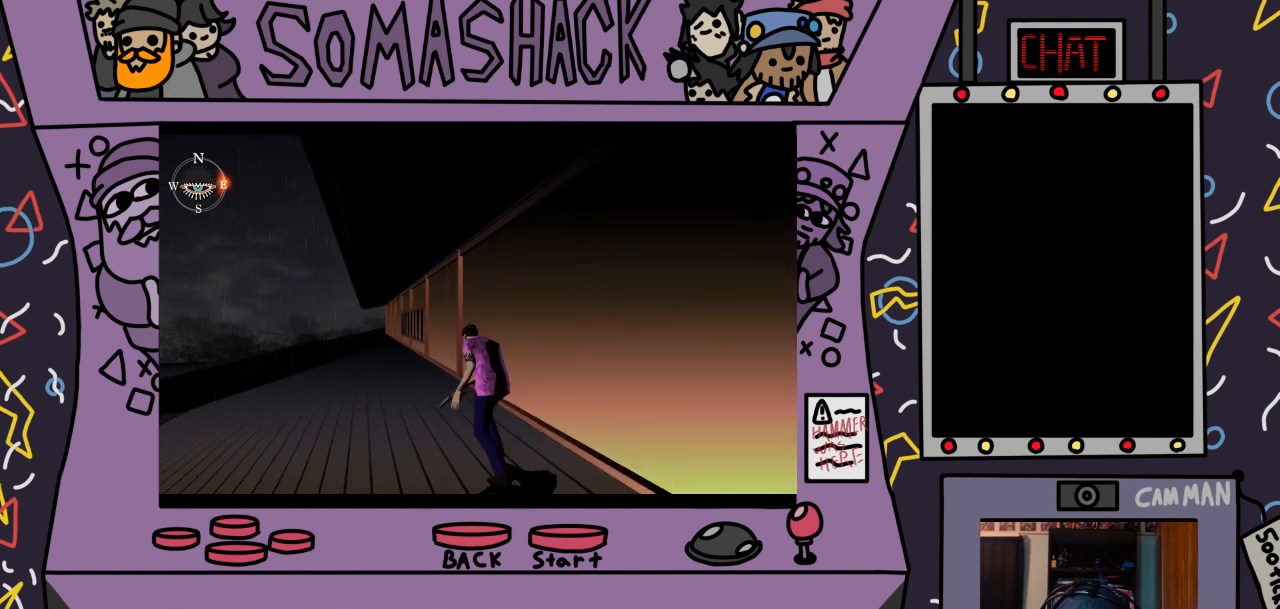
{"buttons": ["CROSS"], "left_stick": "center", "right_stick": "center", "events": []}
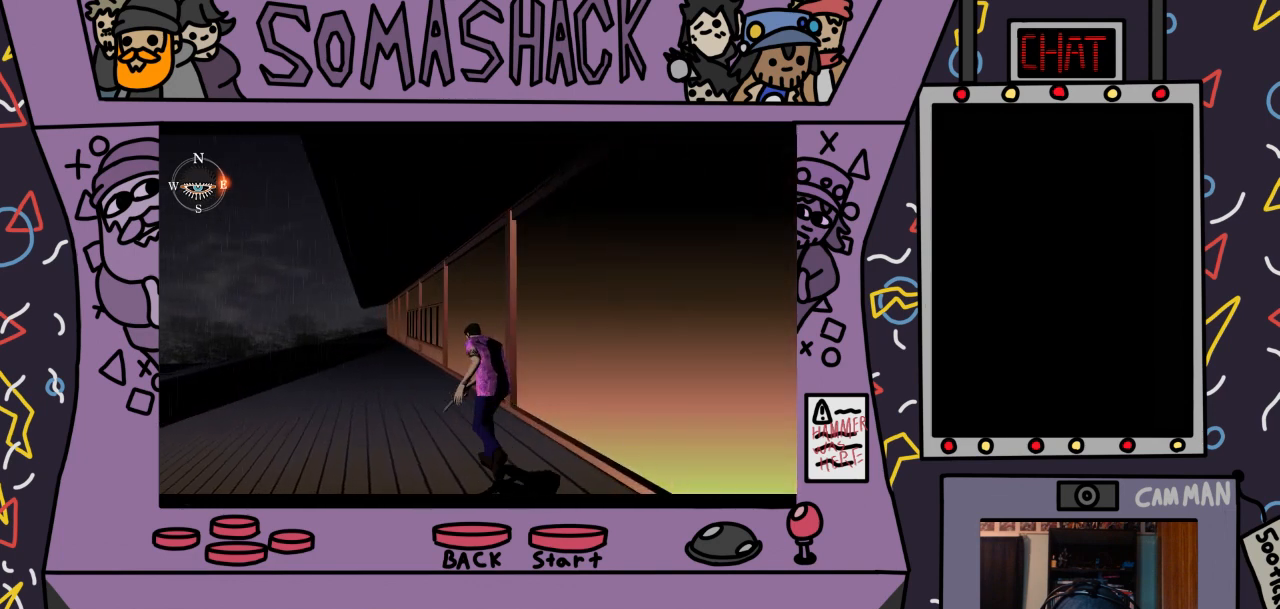
{"buttons": ["CROSS"], "left_stick": "center", "right_stick": "center", "events": []}
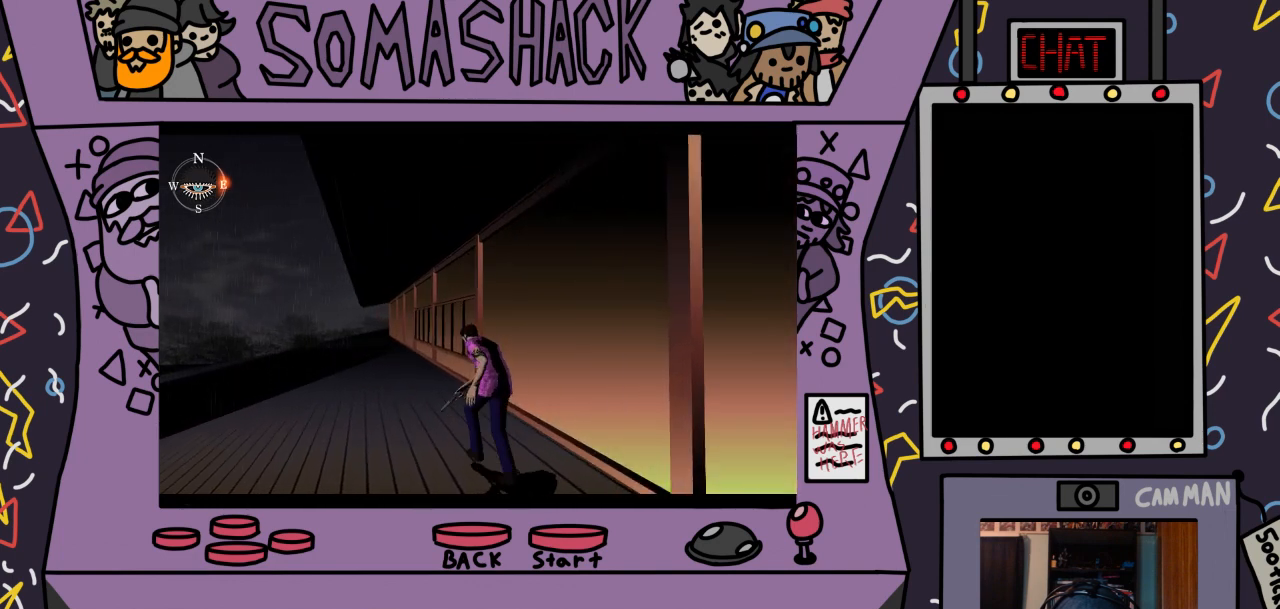
{"buttons": ["CROSS"], "left_stick": "center", "right_stick": "center", "events": []}
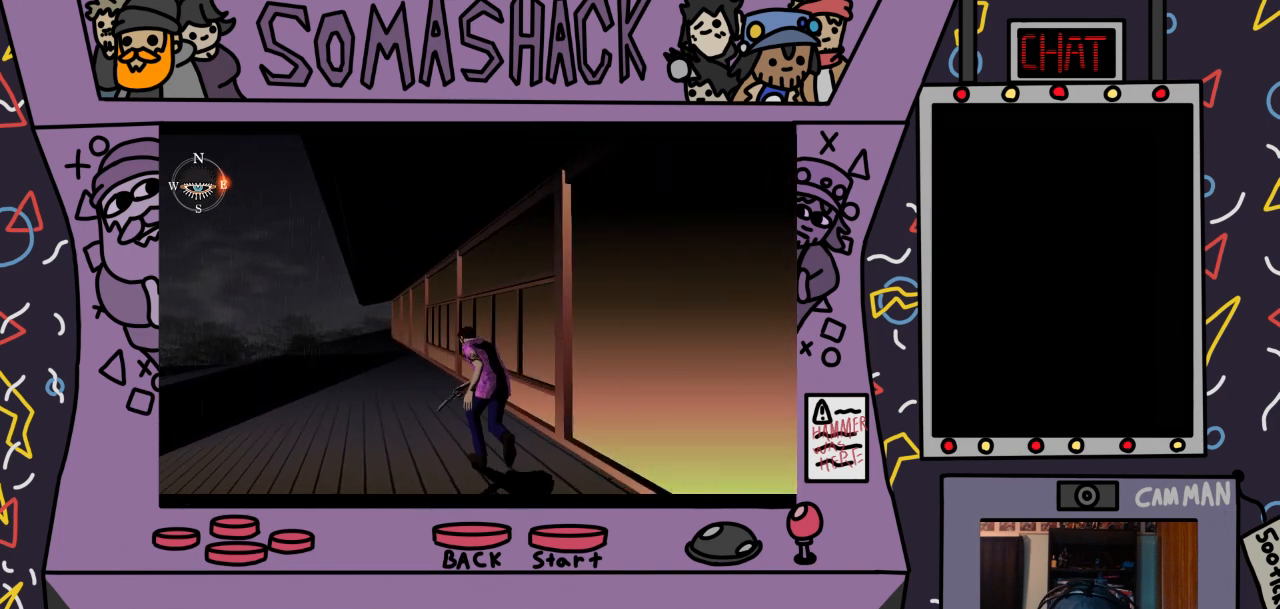
{"buttons": ["CROSS"], "left_stick": "center", "right_stick": "center", "events": []}
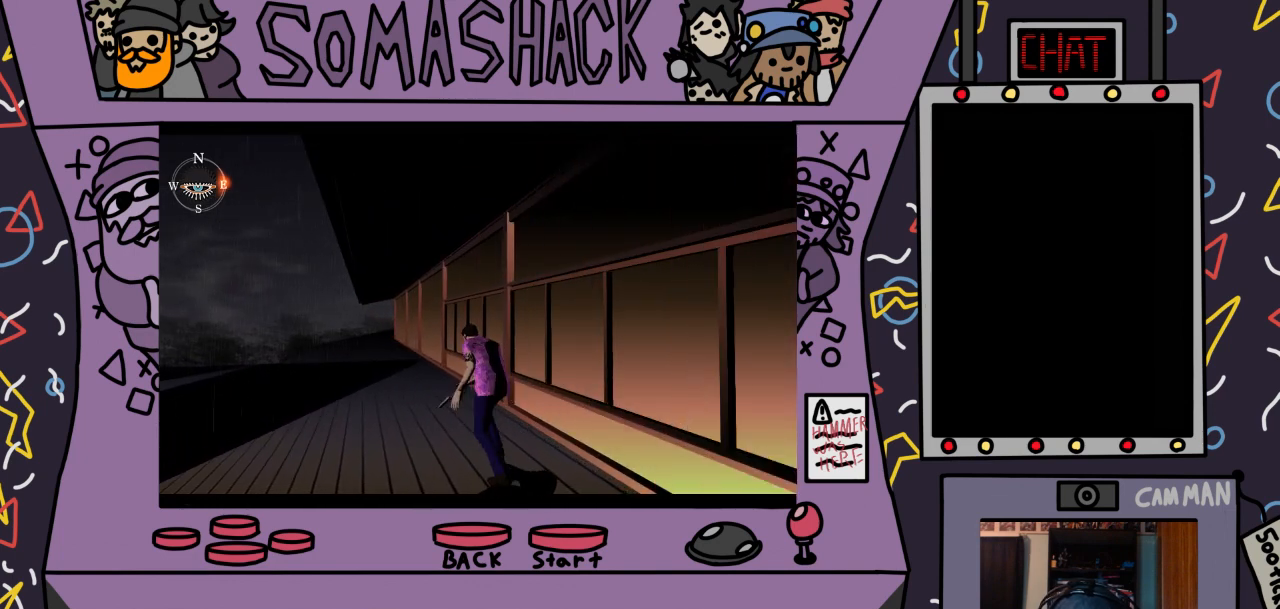
{"buttons": ["CROSS"], "left_stick": "center", "right_stick": "center", "events": []}
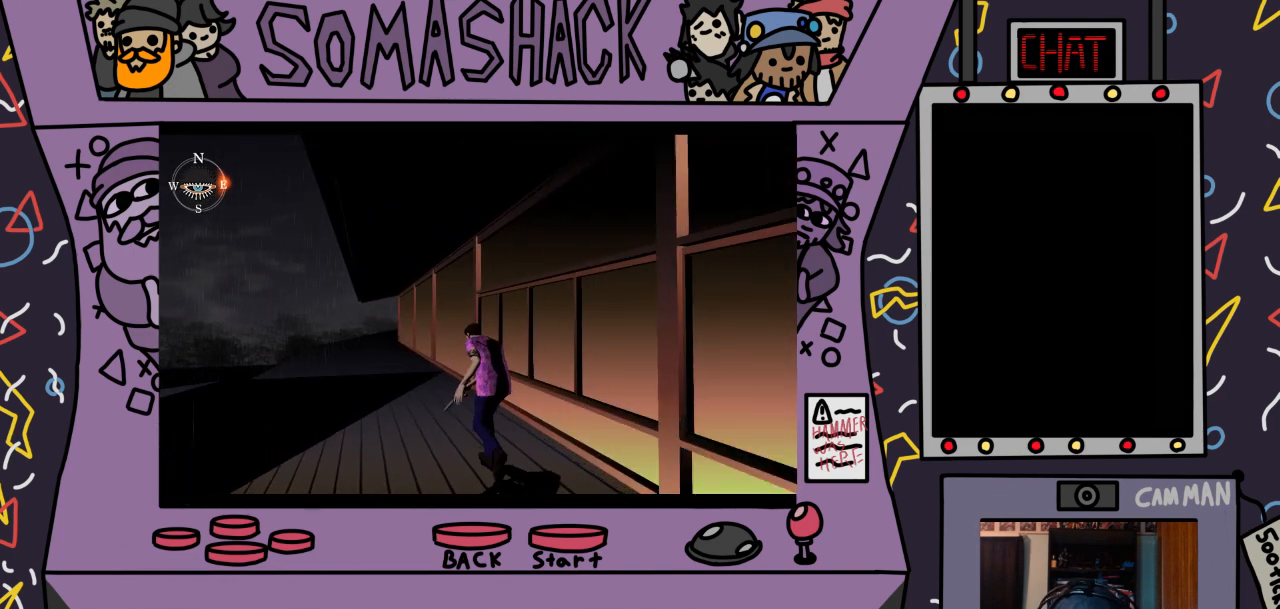
{"buttons": ["CROSS"], "left_stick": "center", "right_stick": "center", "events": []}
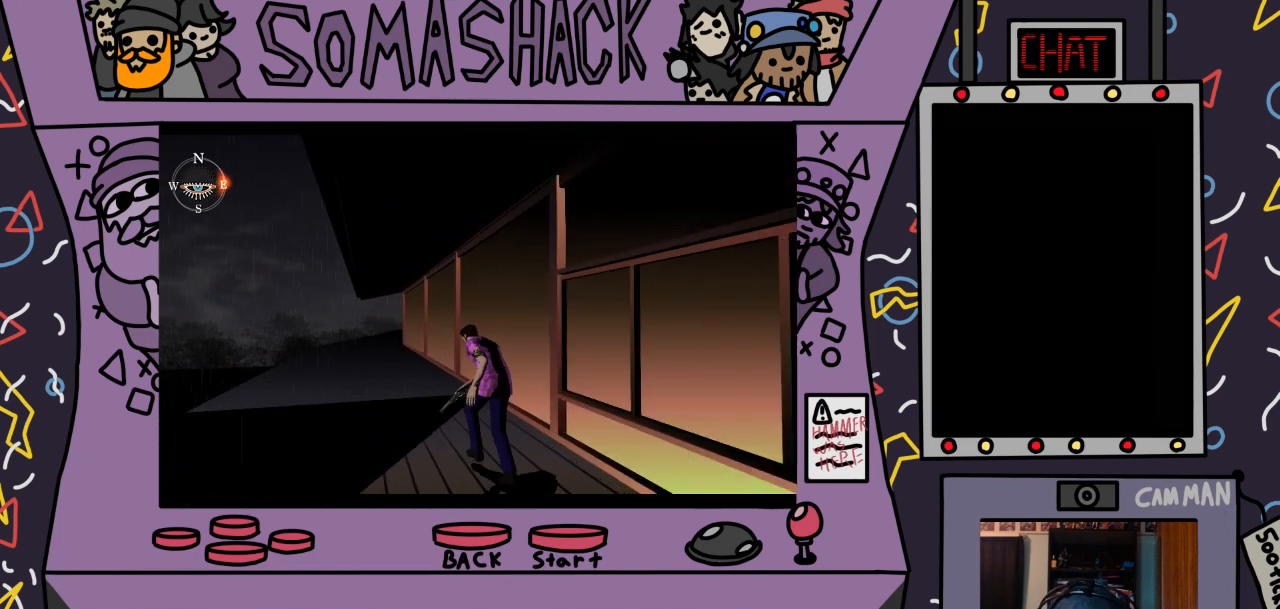
{"buttons": ["CROSS"], "left_stick": "center", "right_stick": "center", "events": []}
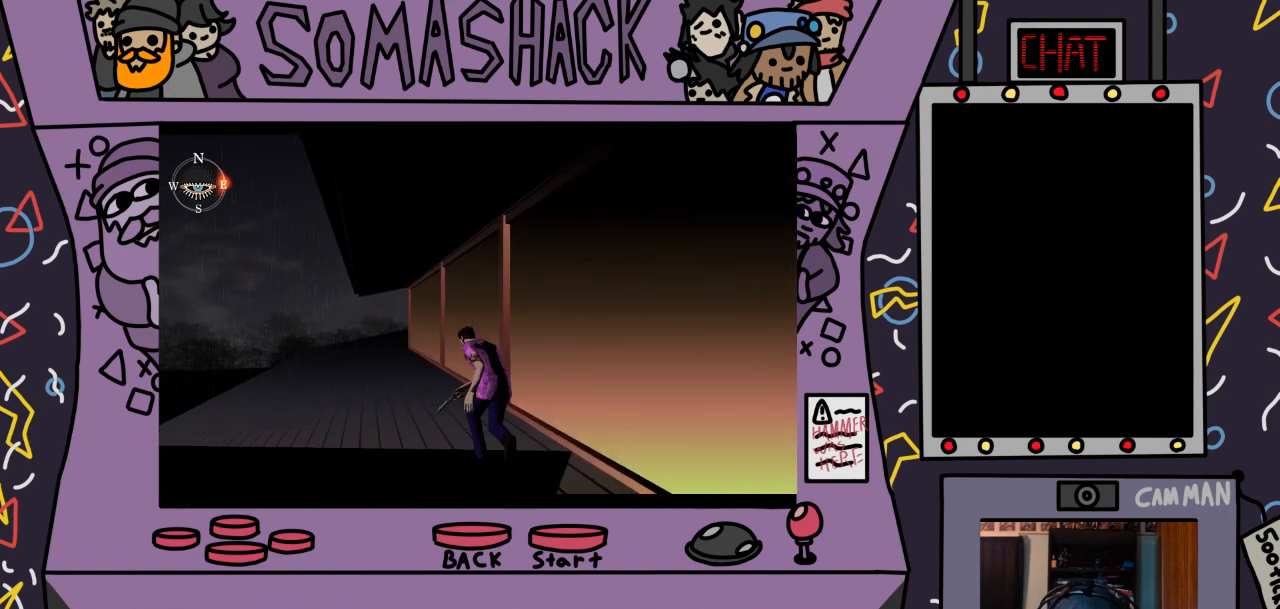
{"buttons": ["CROSS"], "left_stick": "center", "right_stick": "center", "events": []}
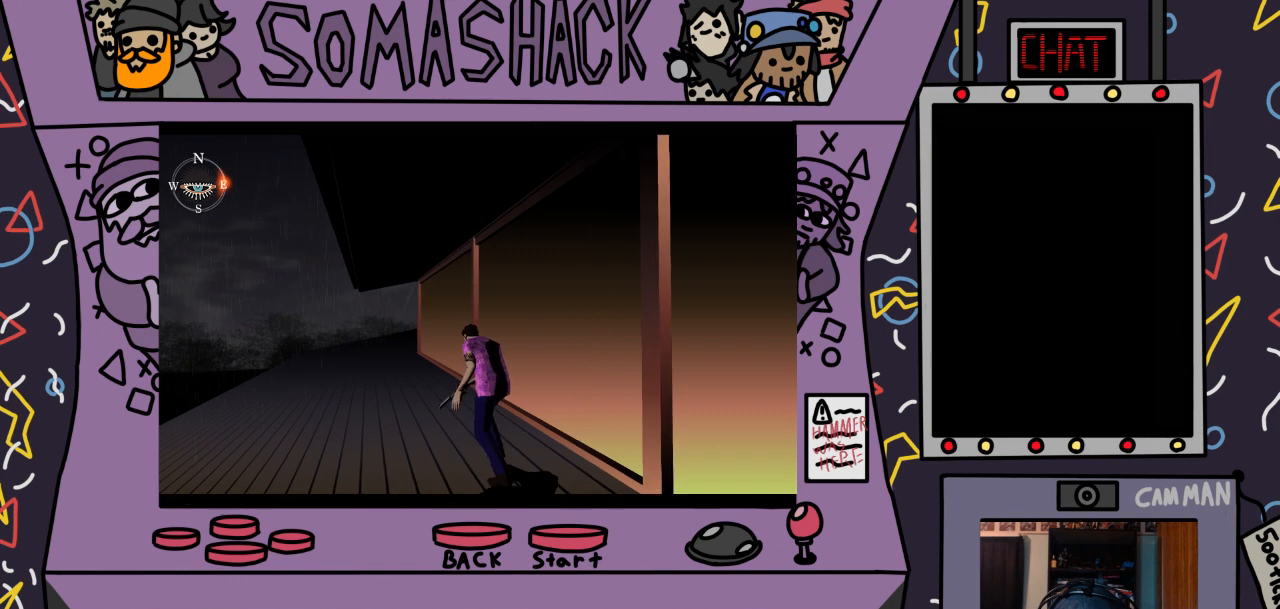
{"buttons": ["CROSS"], "left_stick": "center", "right_stick": "center", "events": []}
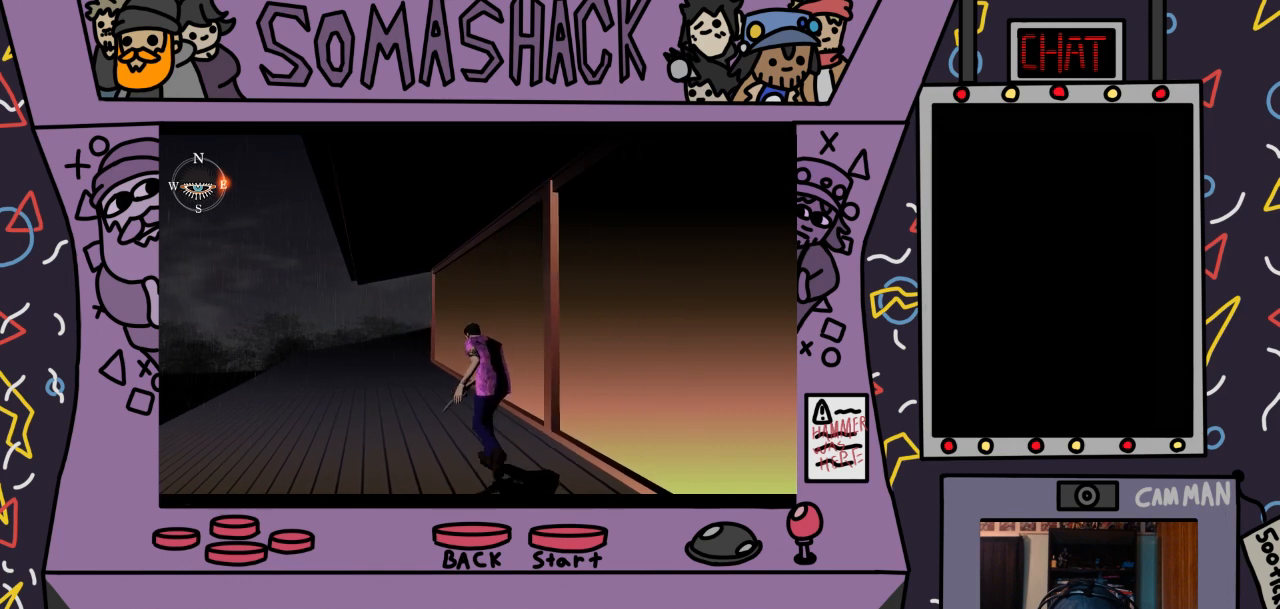
{"buttons": ["CROSS"], "left_stick": "center", "right_stick": "center", "events": []}
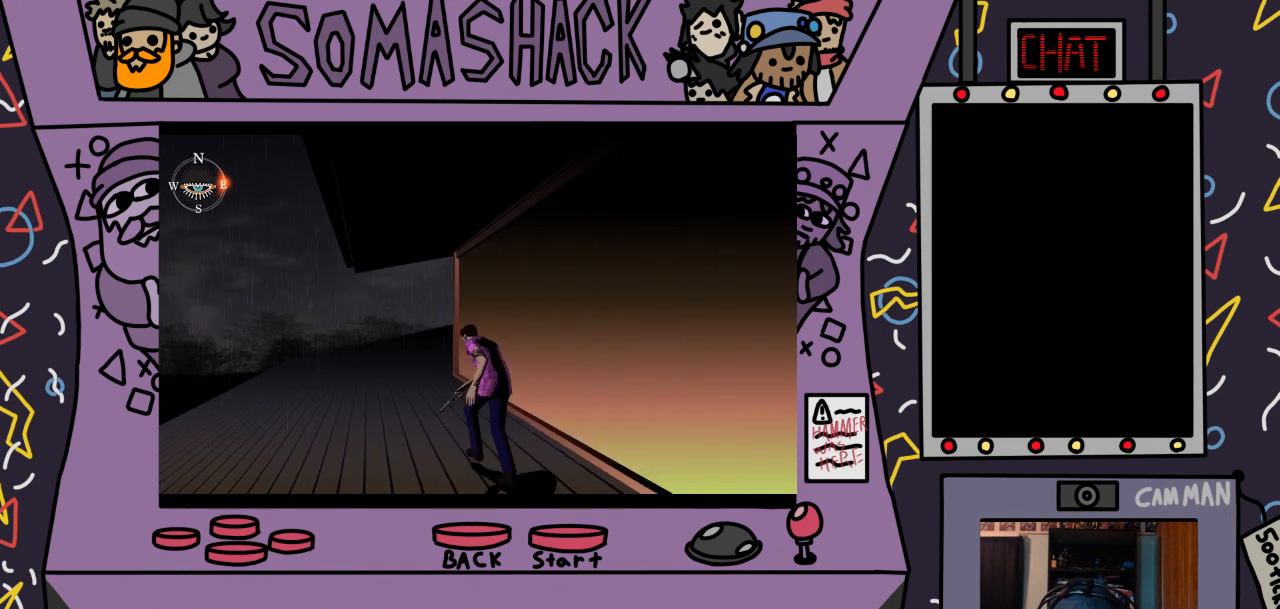
{"buttons": ["CROSS"], "left_stick": "center", "right_stick": "center", "events": []}
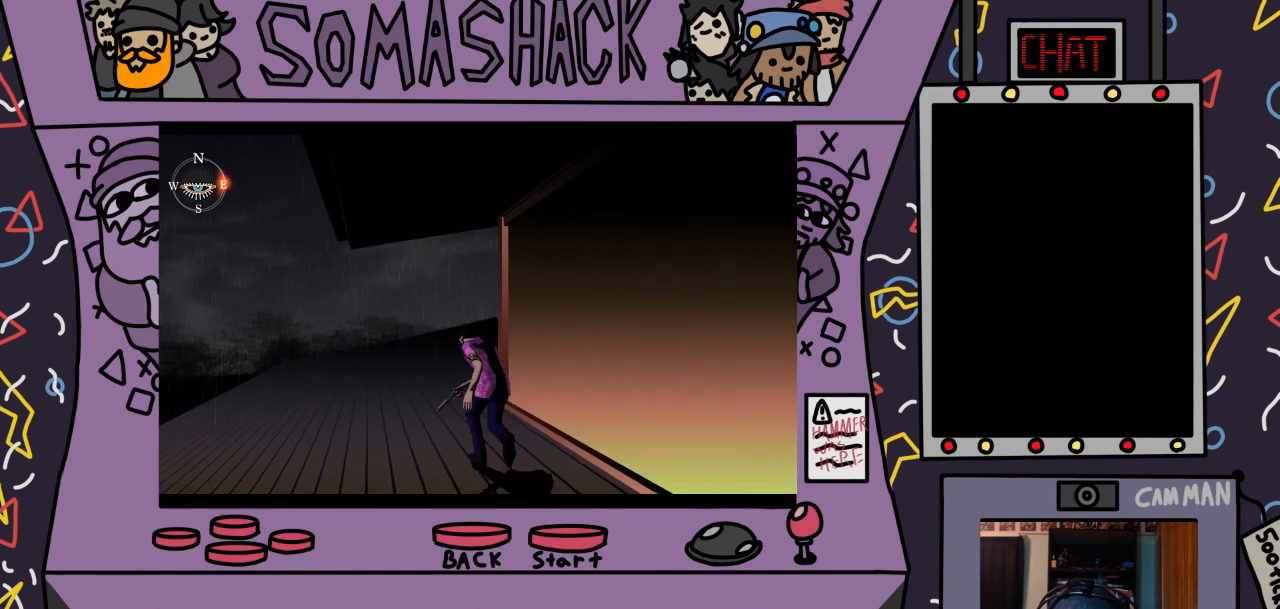
{"buttons": ["CROSS"], "left_stick": "center", "right_stick": "center", "events": []}
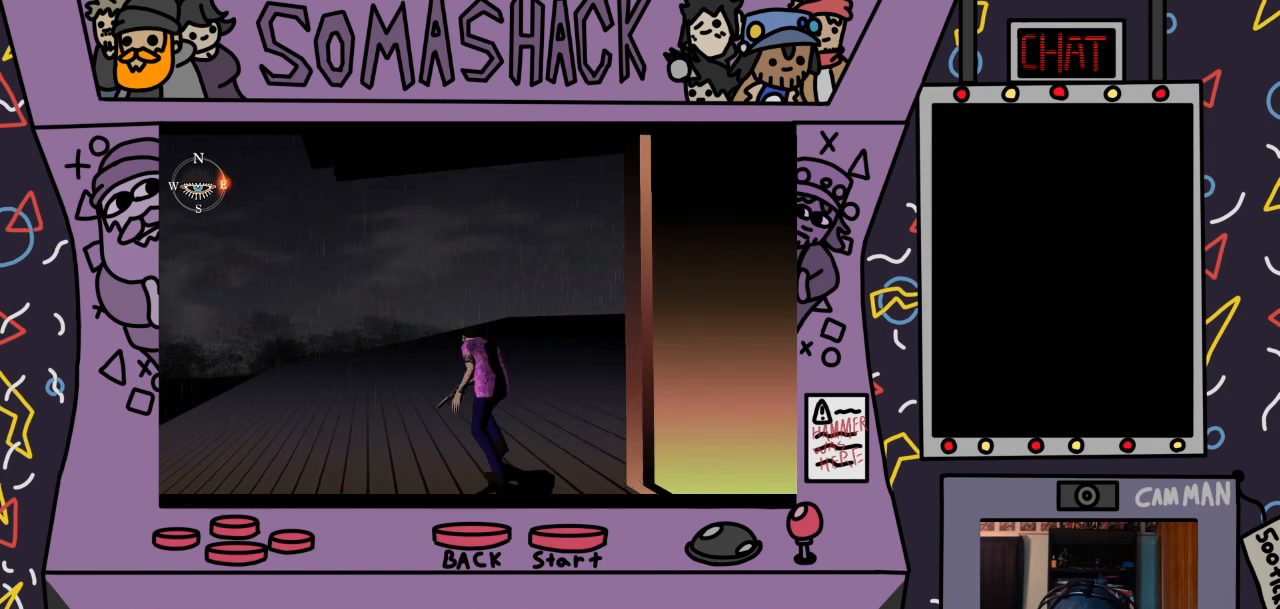
{"buttons": ["CROSS"], "left_stick": "center", "right_stick": "center", "events": []}
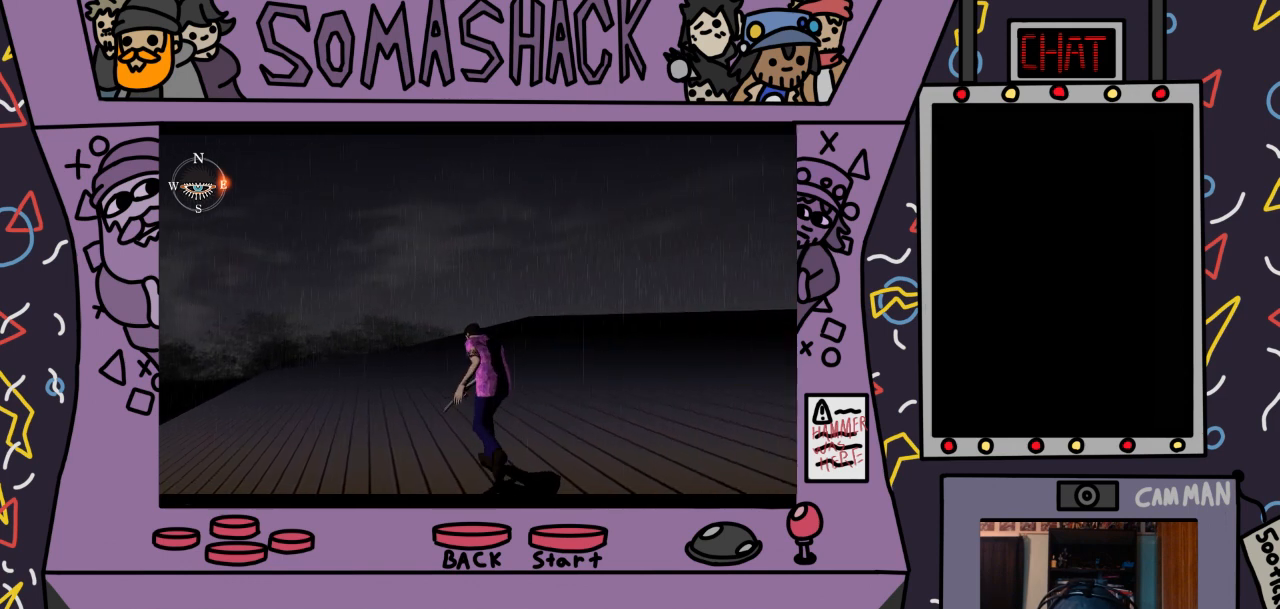
{"buttons": ["CROSS"], "left_stick": "center", "right_stick": "center", "events": []}
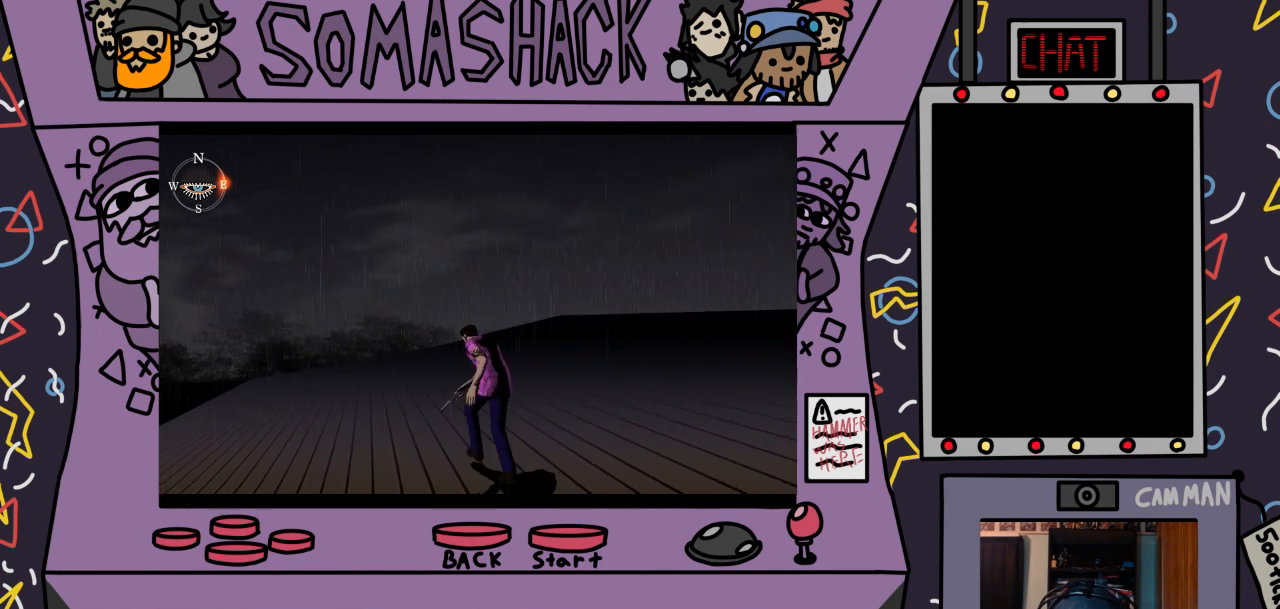
{"buttons": ["CROSS"], "left_stick": "center", "right_stick": "center", "events": []}
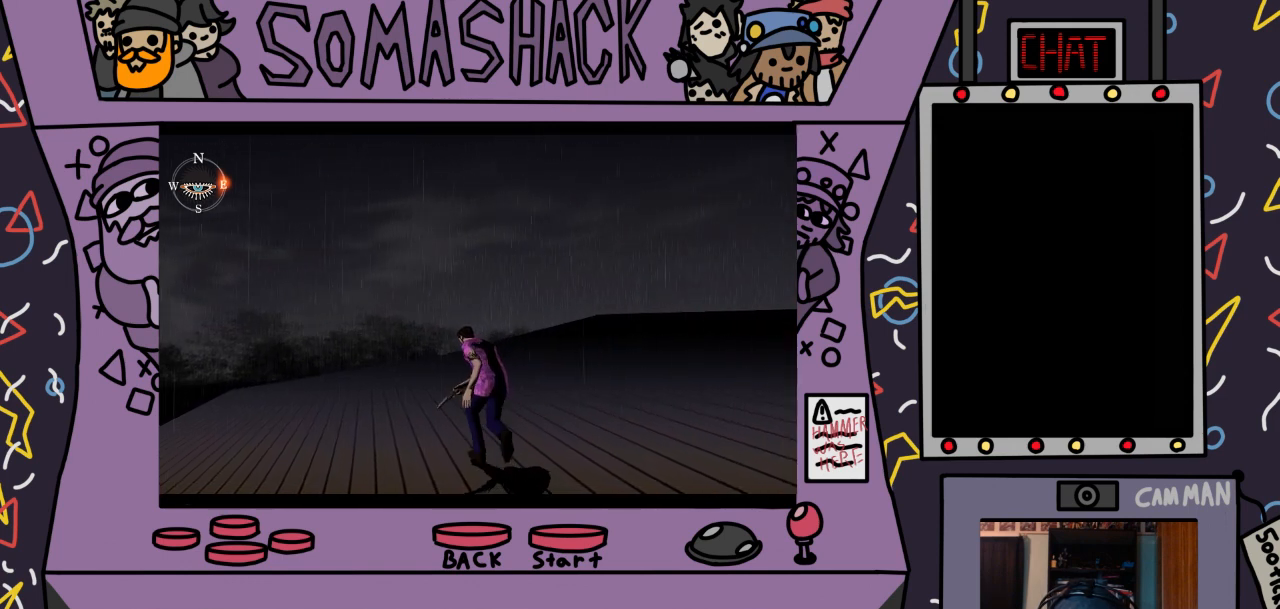
{"buttons": ["CROSS"], "left_stick": "center", "right_stick": "center", "events": []}
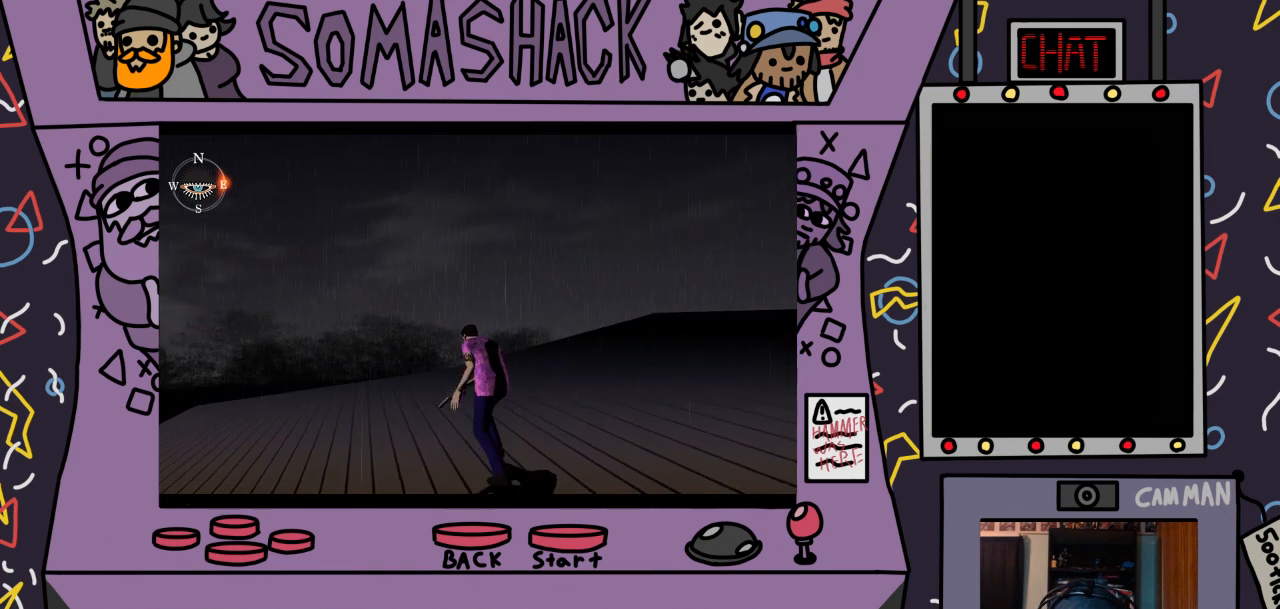
{"buttons": ["CROSS"], "left_stick": "center", "right_stick": "center", "events": []}